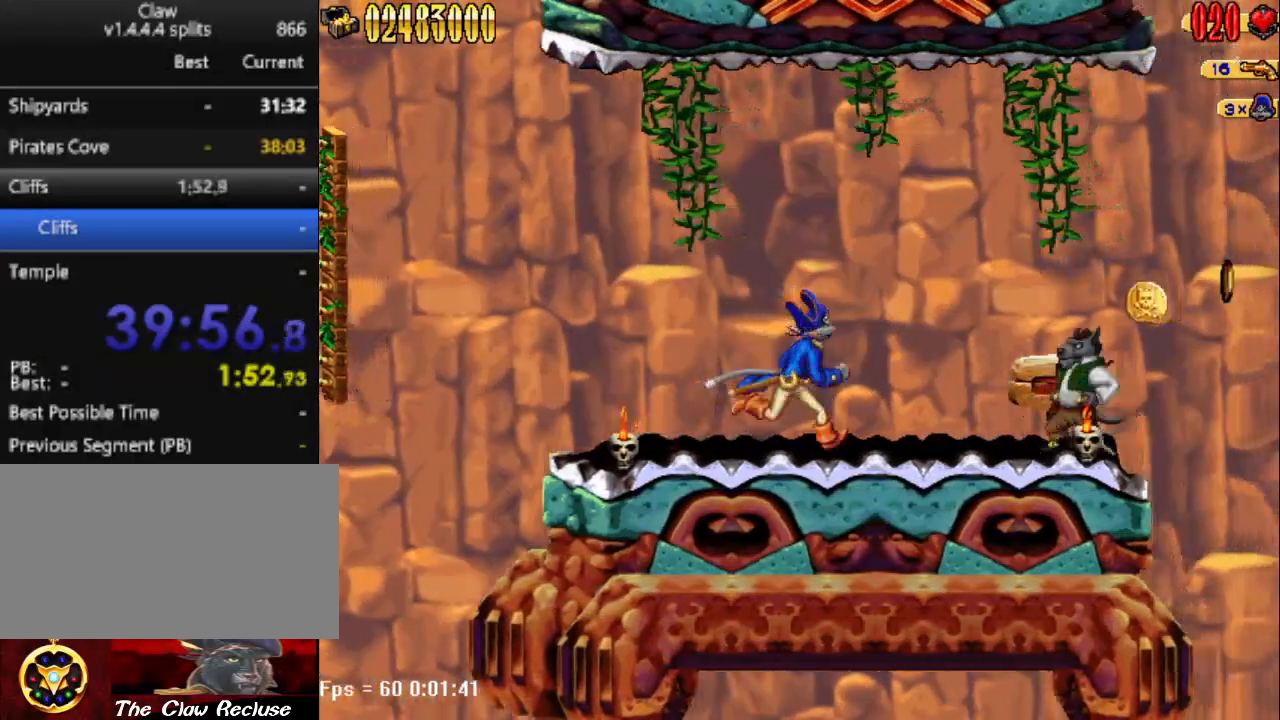
Gameplay with keyboard; each line is a JSON object with the keys held at the frame after it. "events" lists presses ("down") and releases ("up") of "1", "2", "3", "4", "7", "8", "9", "a", "caps_lock", "d", "e", "escape", "f", "num0", "num1", "num2", "num3", "num4", "num5", "num6", "q", "r", "return", "s", "shift", "space", "tab", "tilde" and "w" between this image and that frame as [ms after this image, input, new state], when the widget could be followed in between. No other keys are recorded. Mouse input is not recorded.
{"keys": ["s"], "events": [[317, "s", "down"], [367, "d", "up"], [367, "num4", "down"], [467, "num4", "up"]]}
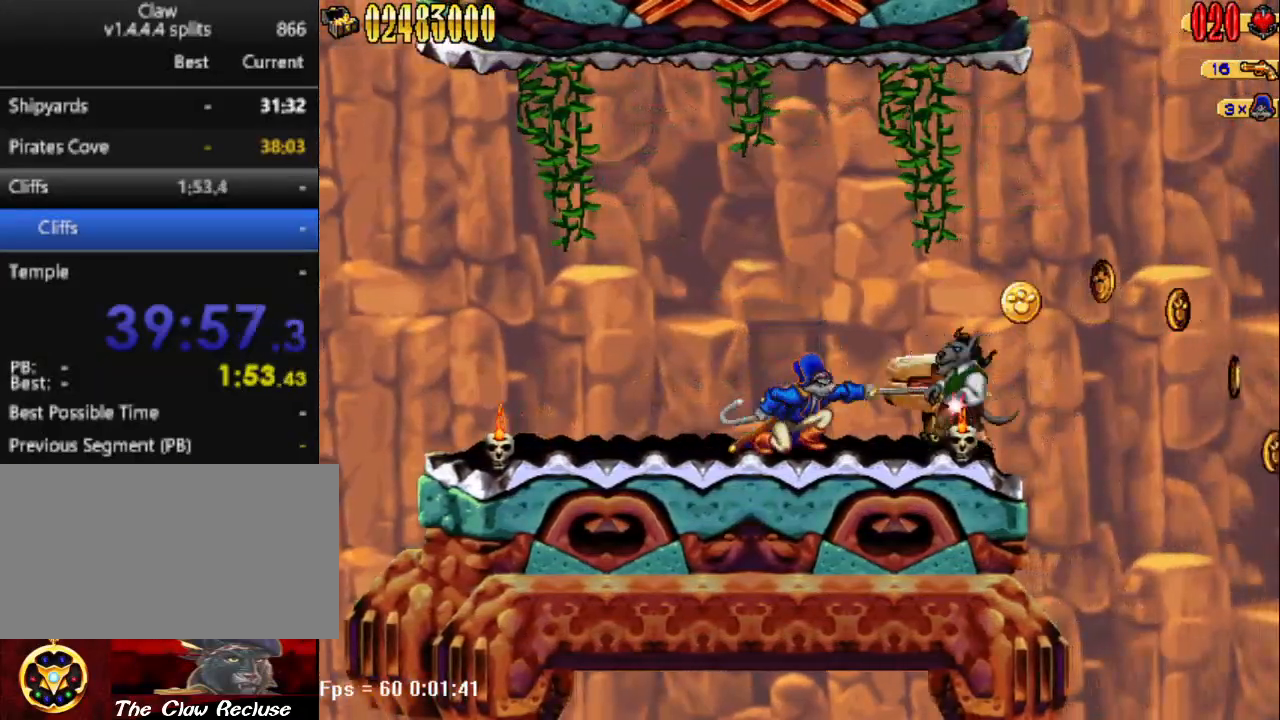
{"keys": ["num4"], "events": [[17, "num4", "down"], [67, "num4", "up"], [100, "d", "down"], [150, "s", "up"], [300, "num4", "down"], [350, "num4", "up"], [433, "d", "up"], [433, "num4", "down"]]}
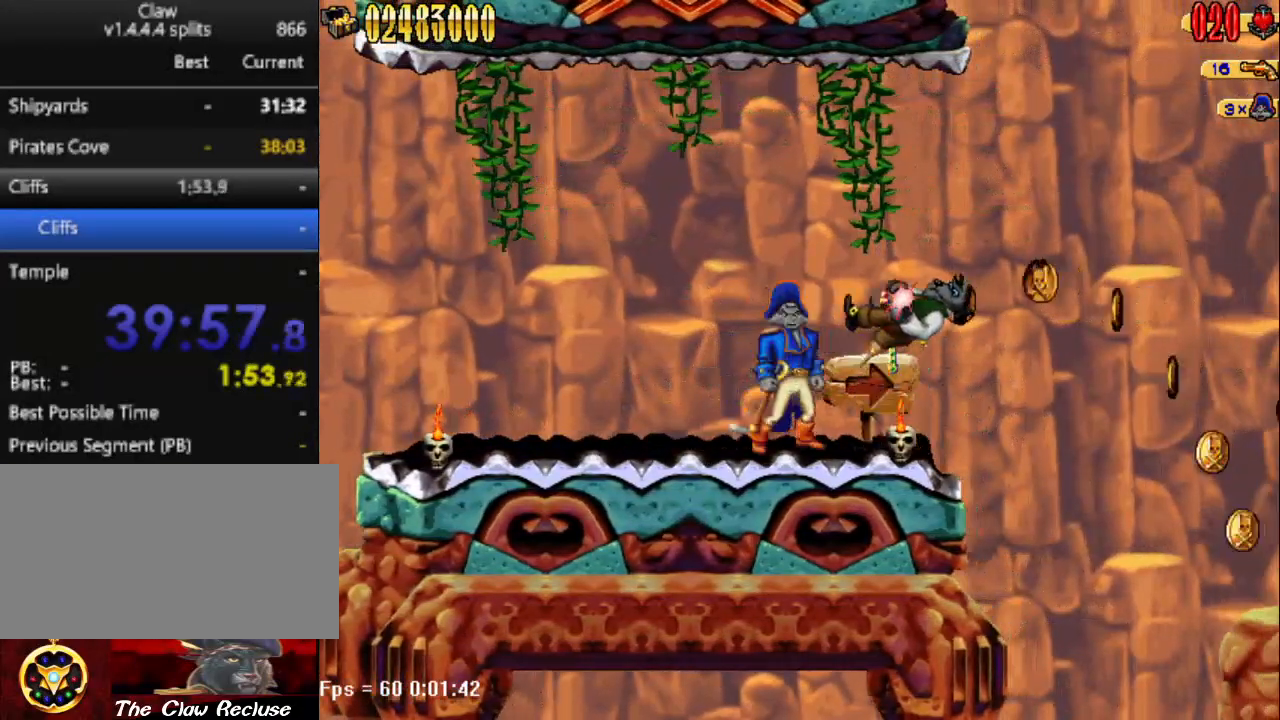
{"keys": ["d"], "events": [[17, "num4", "up"], [217, "d", "down"]]}
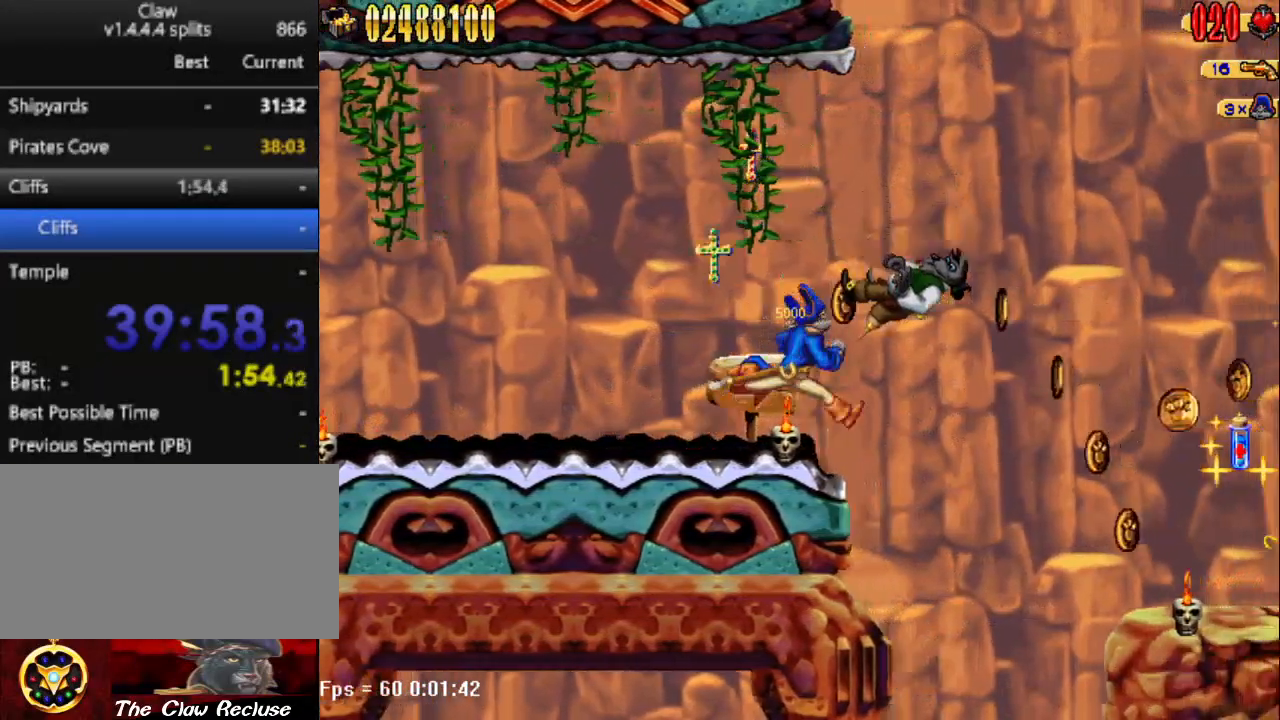
{"keys": ["d", "num5"], "events": [[100, "num5", "down"]]}
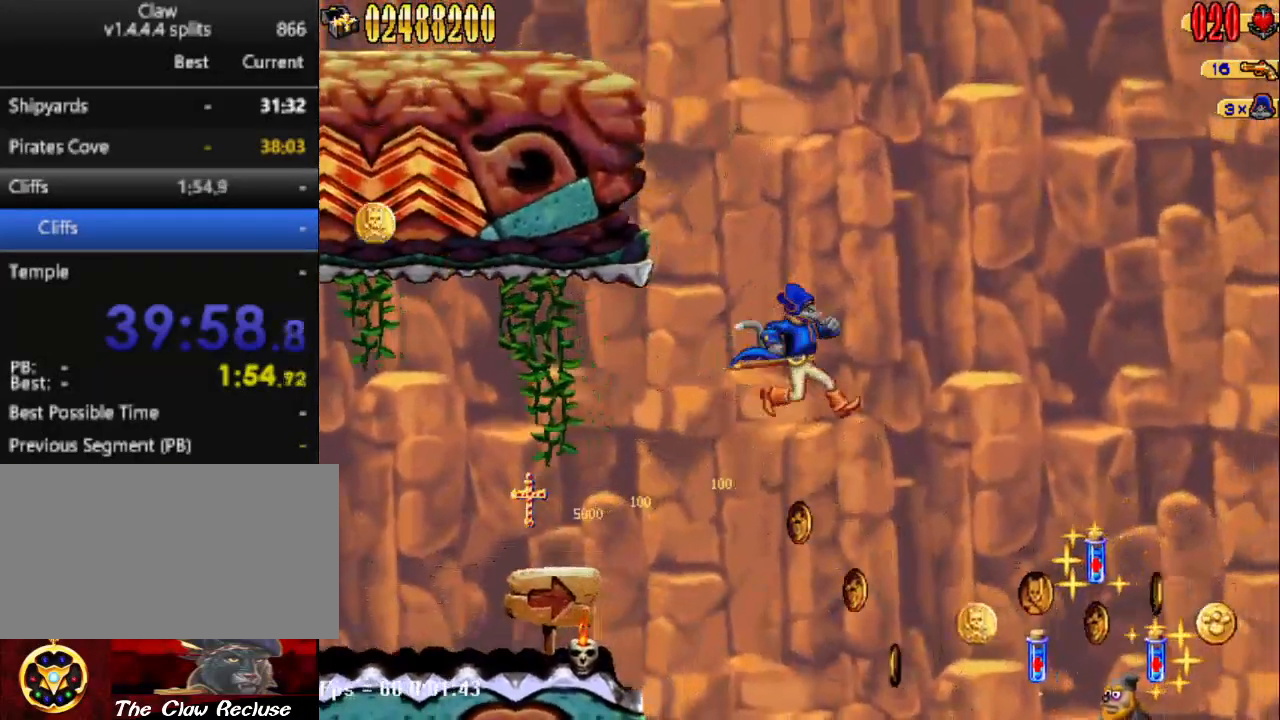
{"keys": ["d", "num4"], "events": [[333, "num4", "down"], [383, "num4", "up"], [383, "num5", "up"], [483, "num4", "down"]]}
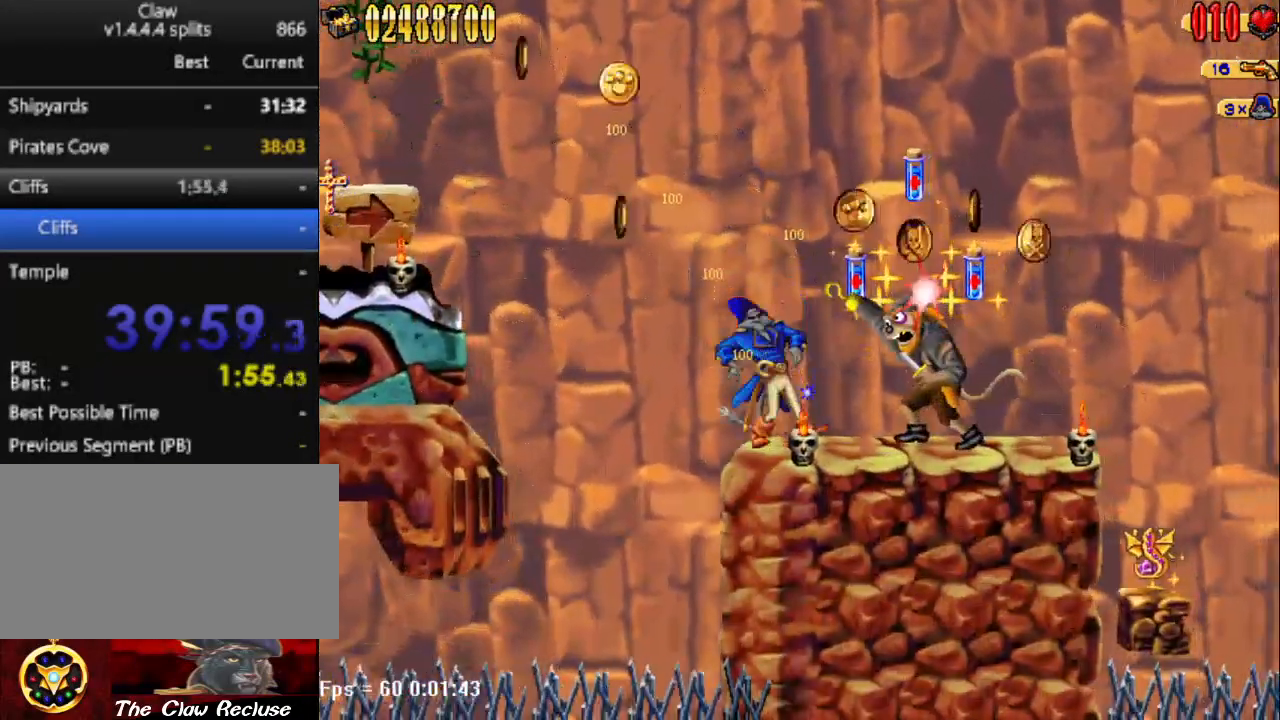
{"keys": ["d", "num4", "num5"], "events": [[67, "num4", "up"], [217, "num5", "down"], [267, "num4", "down"], [367, "num4", "up"], [400, "num5", "up"], [450, "num4", "down"], [450, "num5", "down"]]}
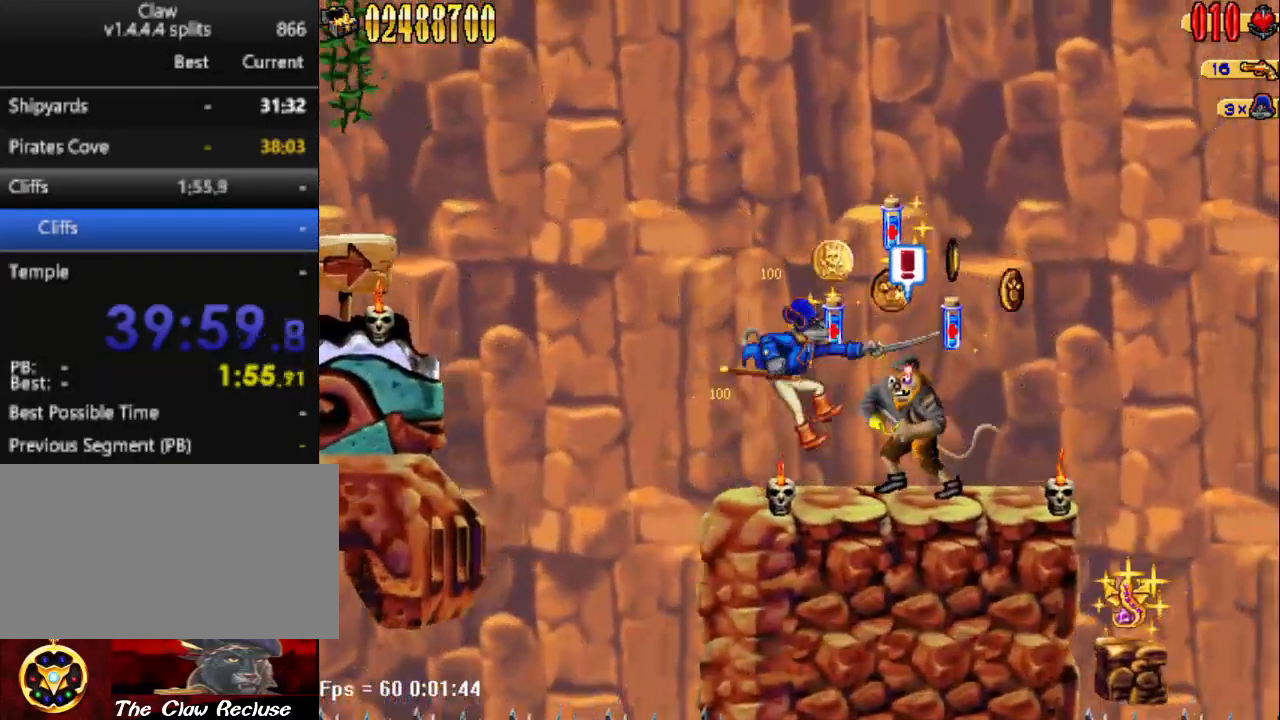
{"keys": [], "events": [[33, "num4", "up"], [33, "num5", "up"], [83, "num5", "down"], [133, "num4", "down"], [183, "num5", "up"], [233, "num4", "up"], [267, "d", "up"]]}
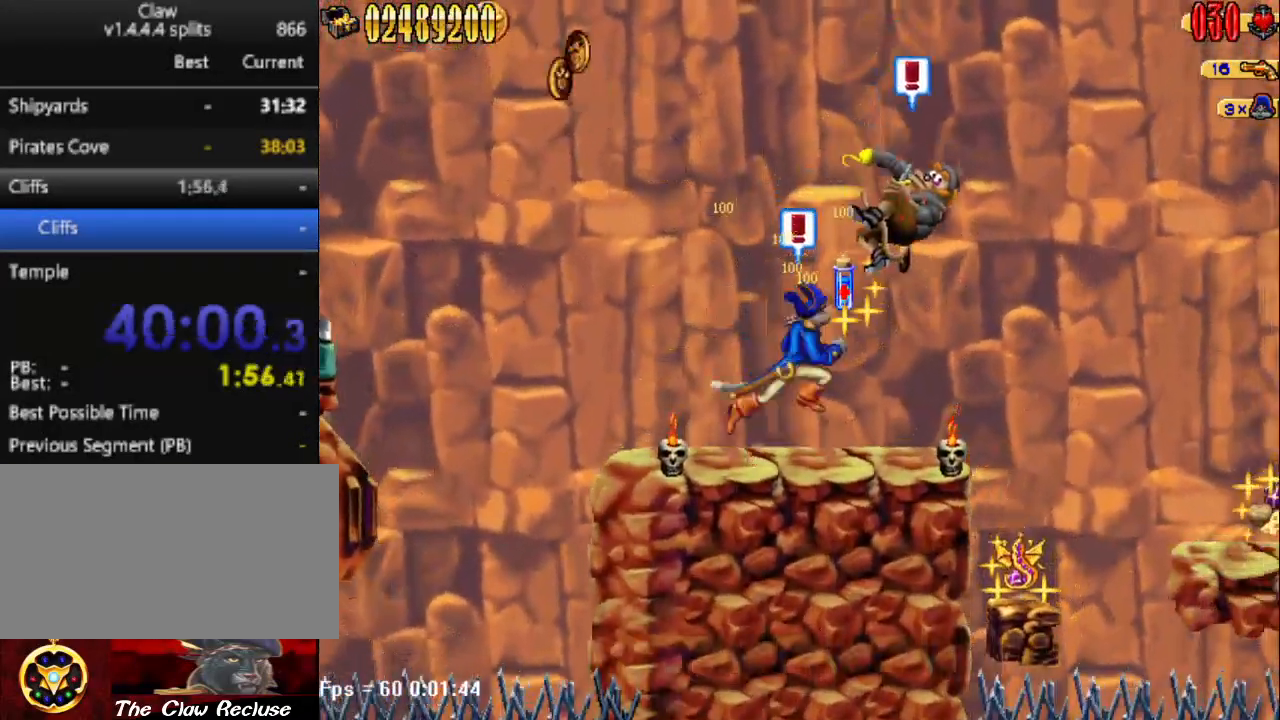
{"keys": ["d"], "events": [[17, "d", "down"], [17, "num5", "down"], [233, "d", "up"], [233, "num5", "up"], [283, "a", "down"], [383, "a", "up"], [433, "d", "down"]]}
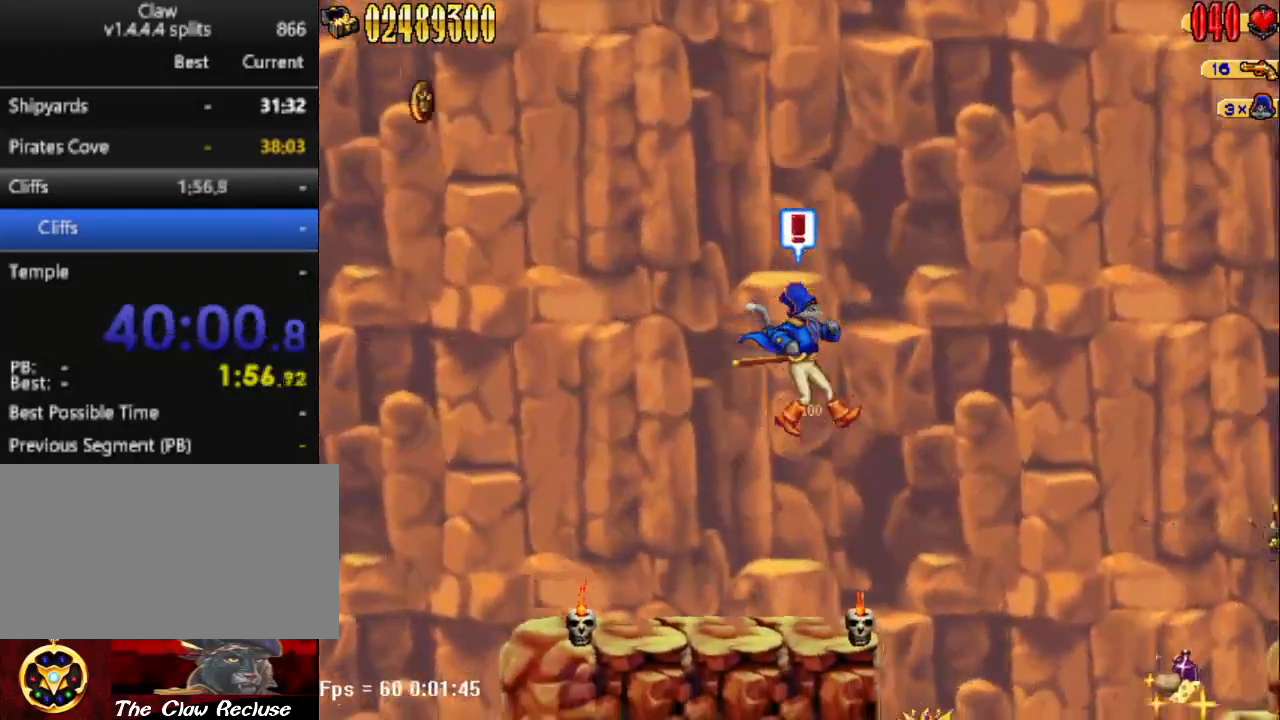
{"keys": ["num5"], "events": [[117, "d", "up"], [450, "num5", "down"]]}
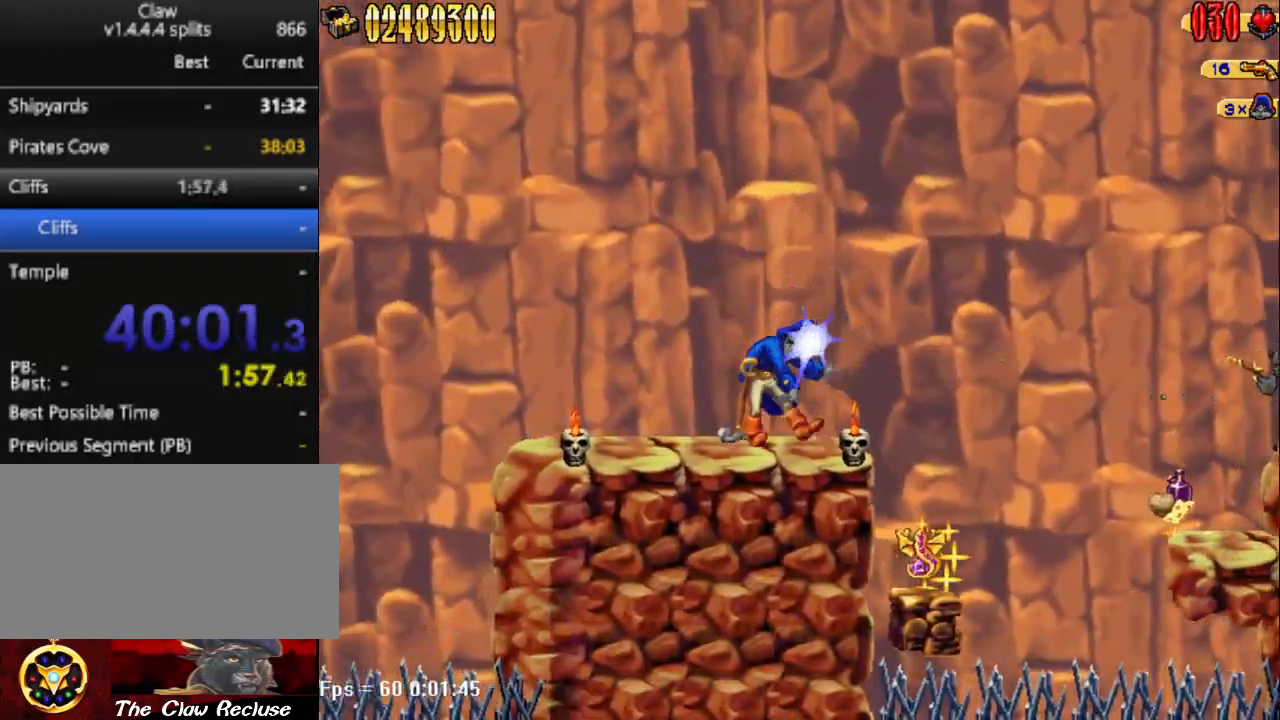
{"keys": ["num0"], "events": [[183, "num5", "up"], [467, "num0", "down"]]}
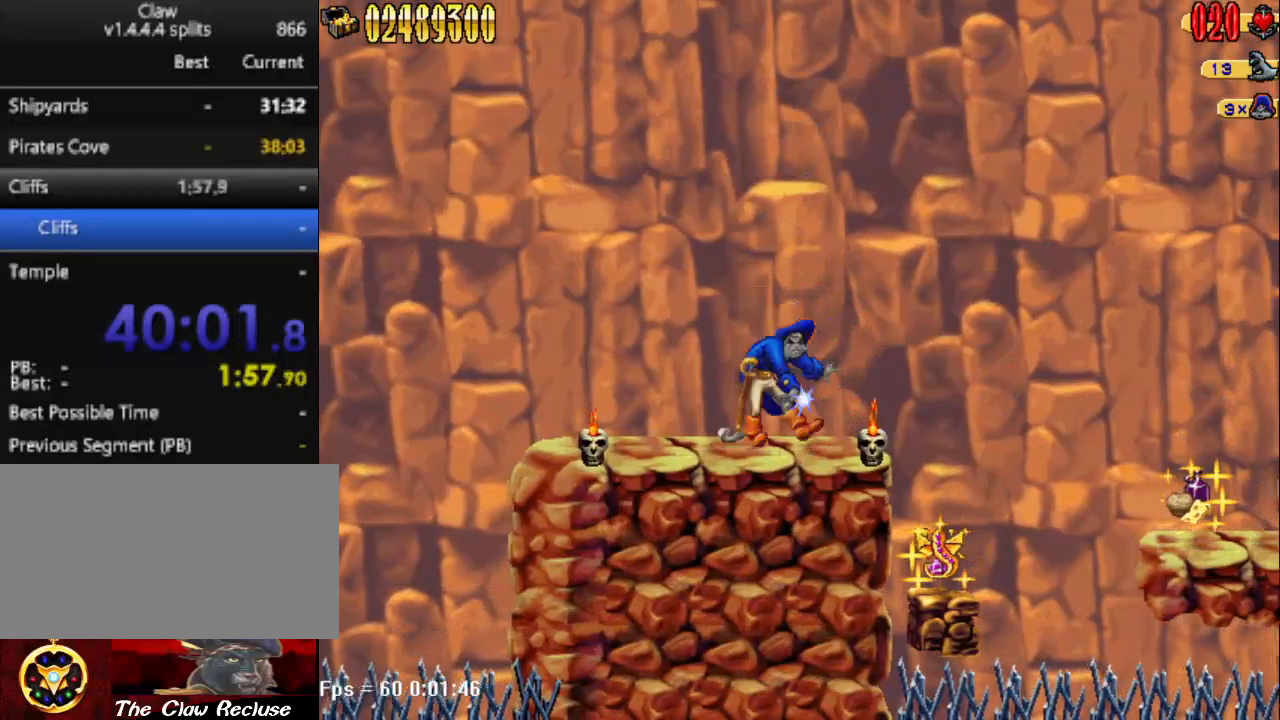
{"keys": ["num0"], "events": [[50, "num0", "up"], [433, "num0", "down"]]}
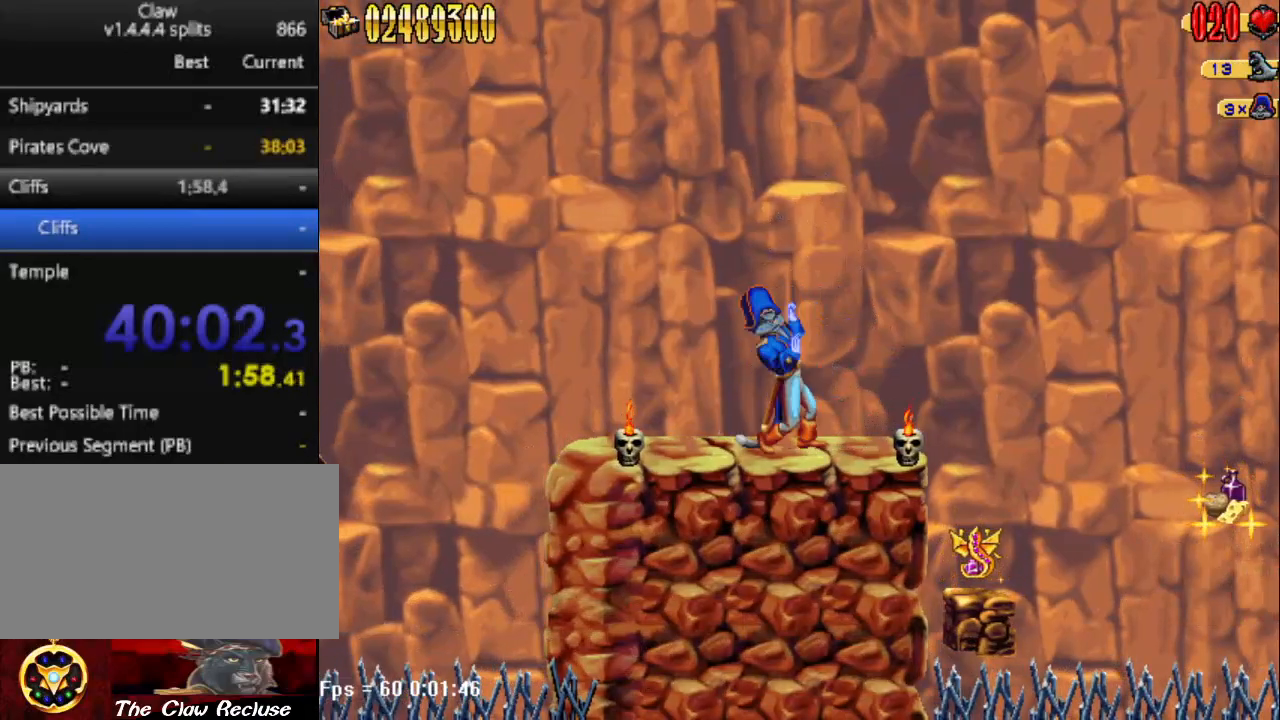
{"keys": ["d"], "events": [[33, "num0", "up"], [350, "d", "down"]]}
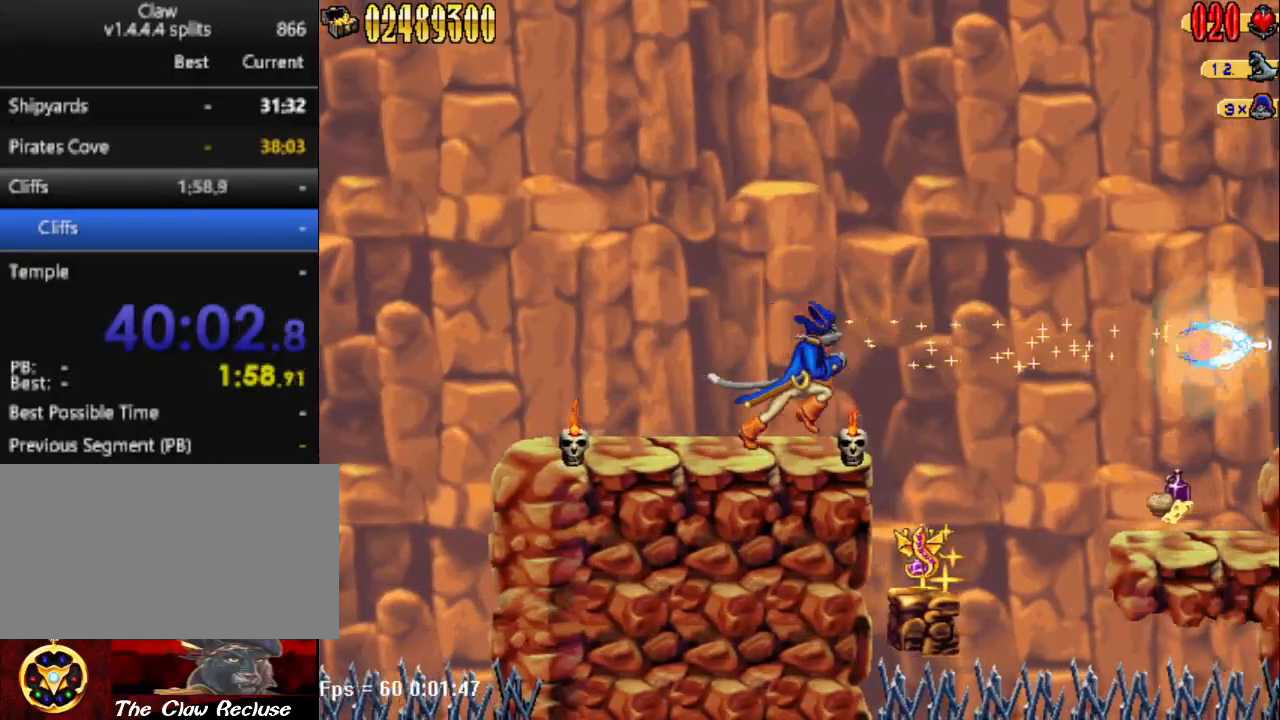
{"keys": [], "events": [[133, "d", "up"]]}
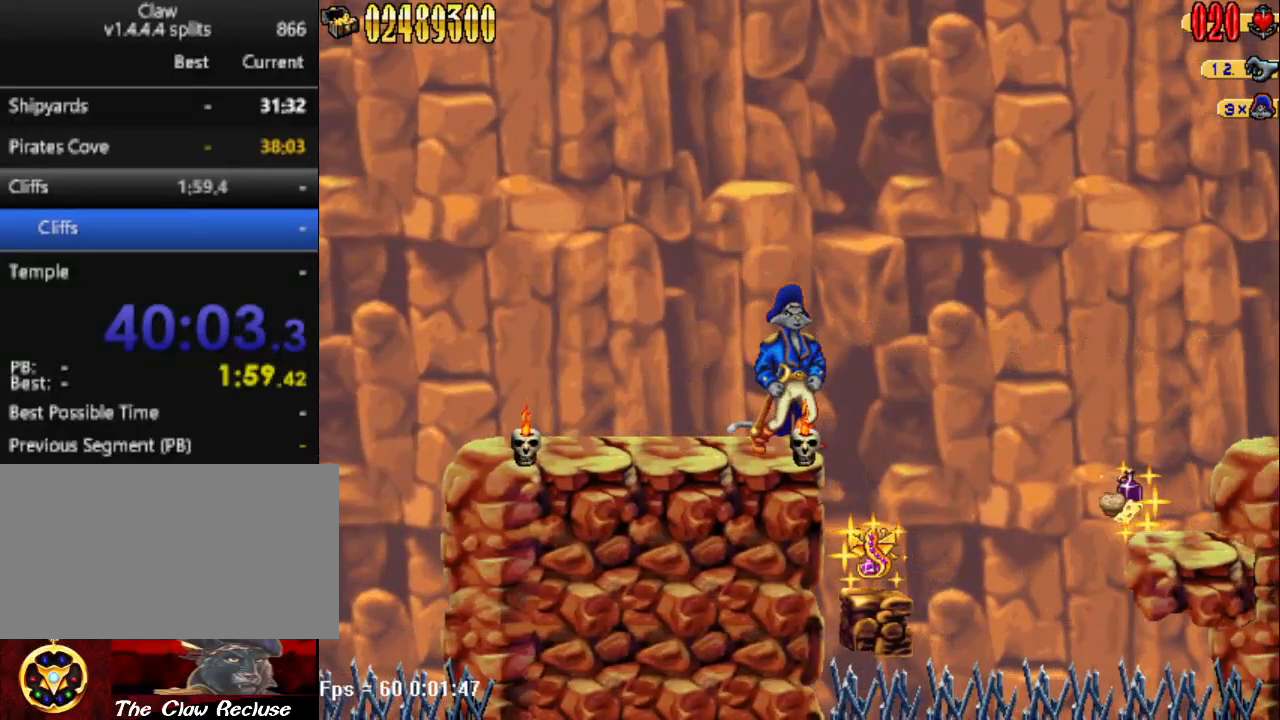
{"keys": [], "events": []}
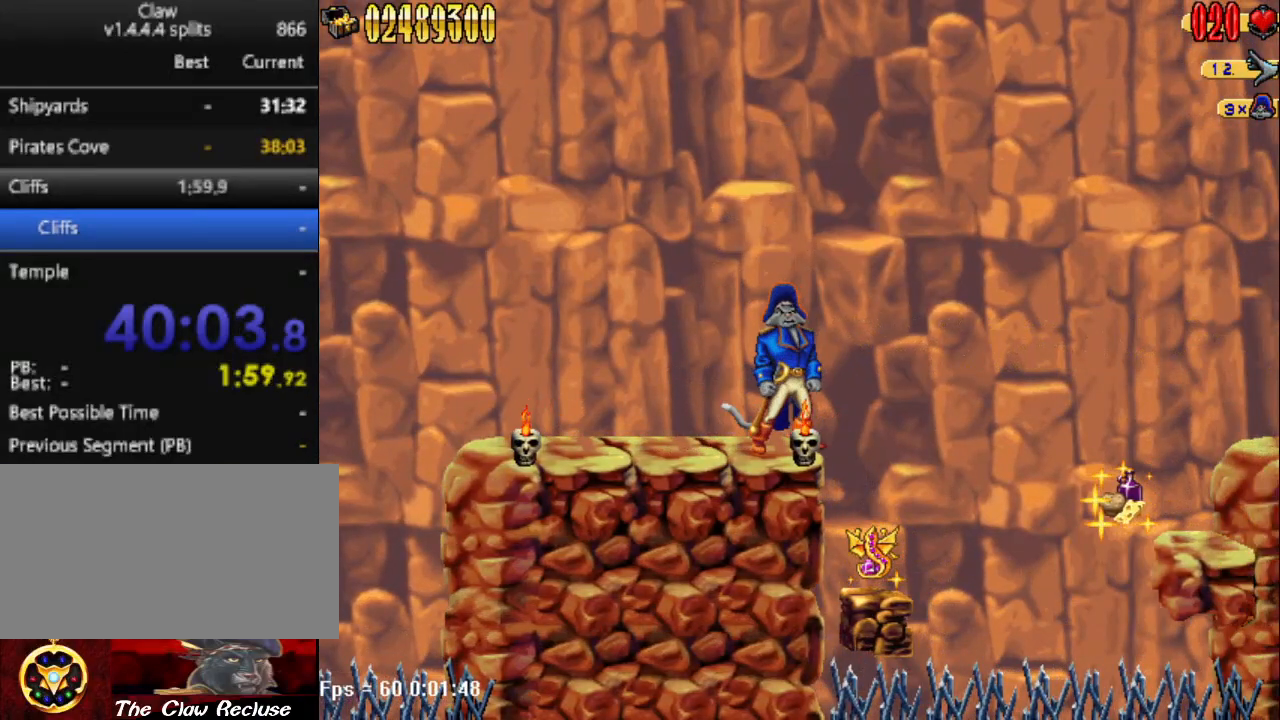
{"keys": [], "events": []}
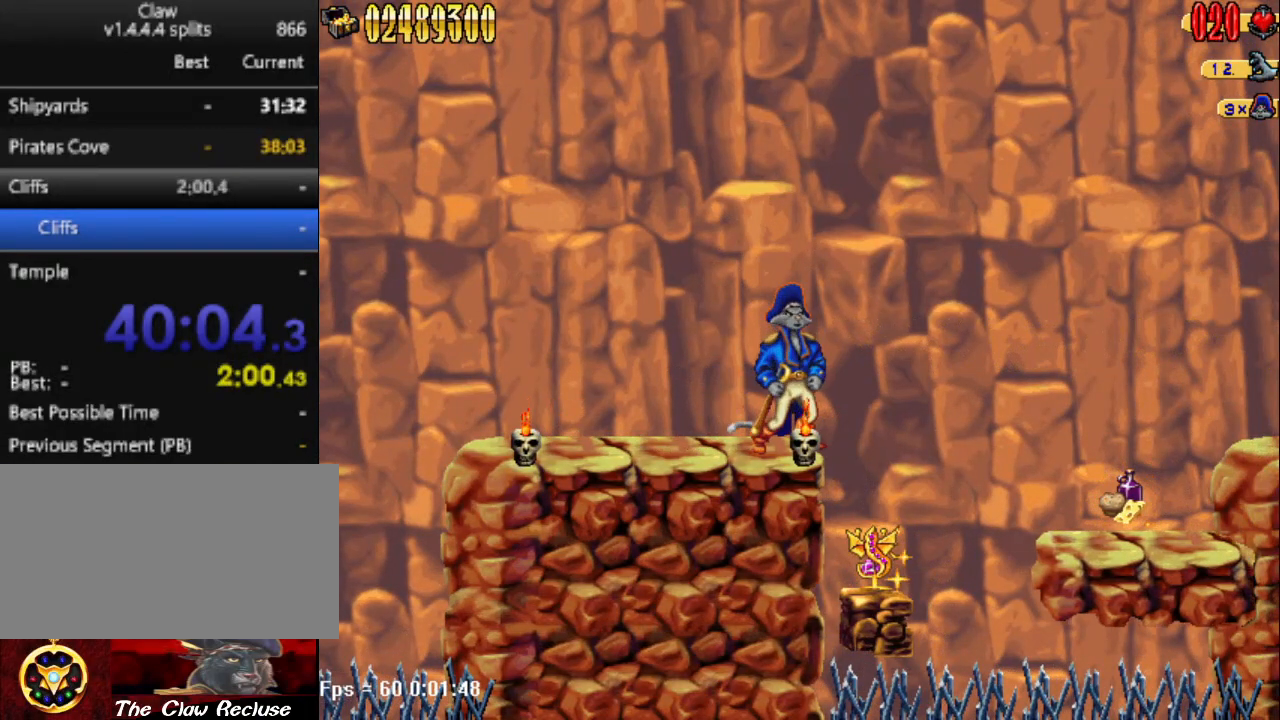
{"keys": [], "events": []}
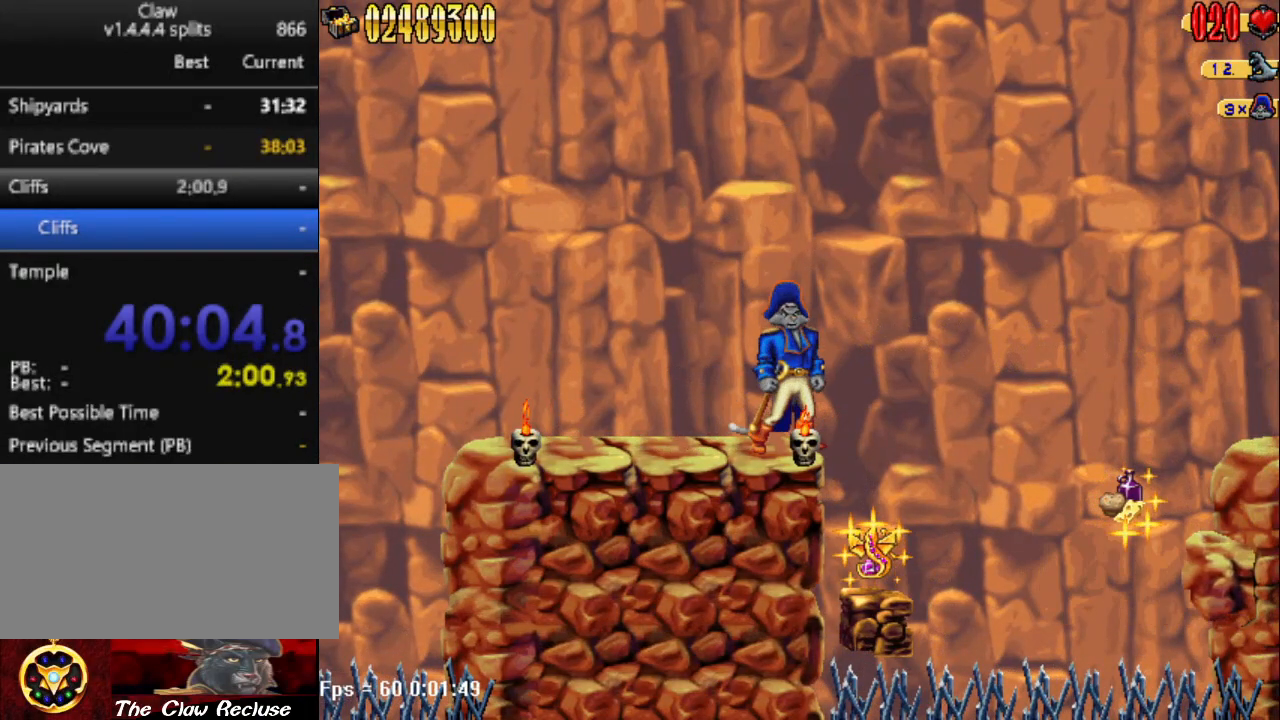
{"keys": ["d", "num5"], "events": [[33, "num5", "down"], [83, "d", "down"]]}
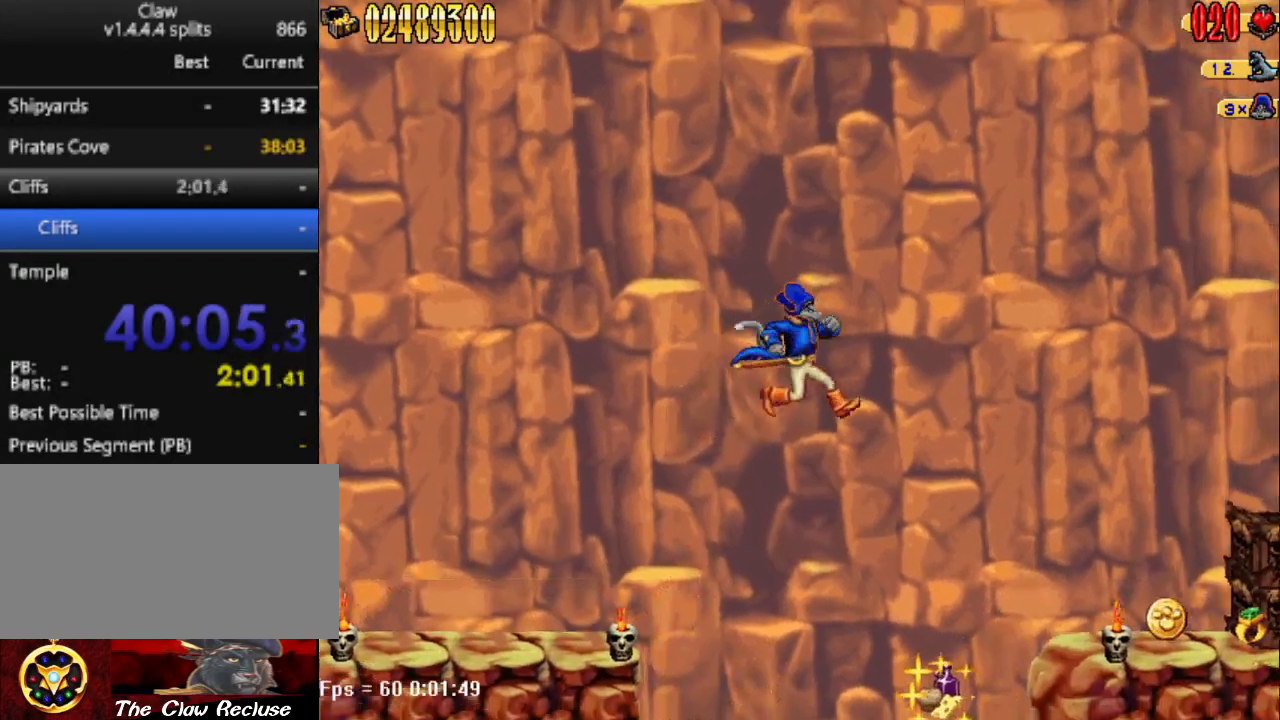
{"keys": ["d", "num5"], "events": [[317, "num5", "up"], [417, "num5", "down"]]}
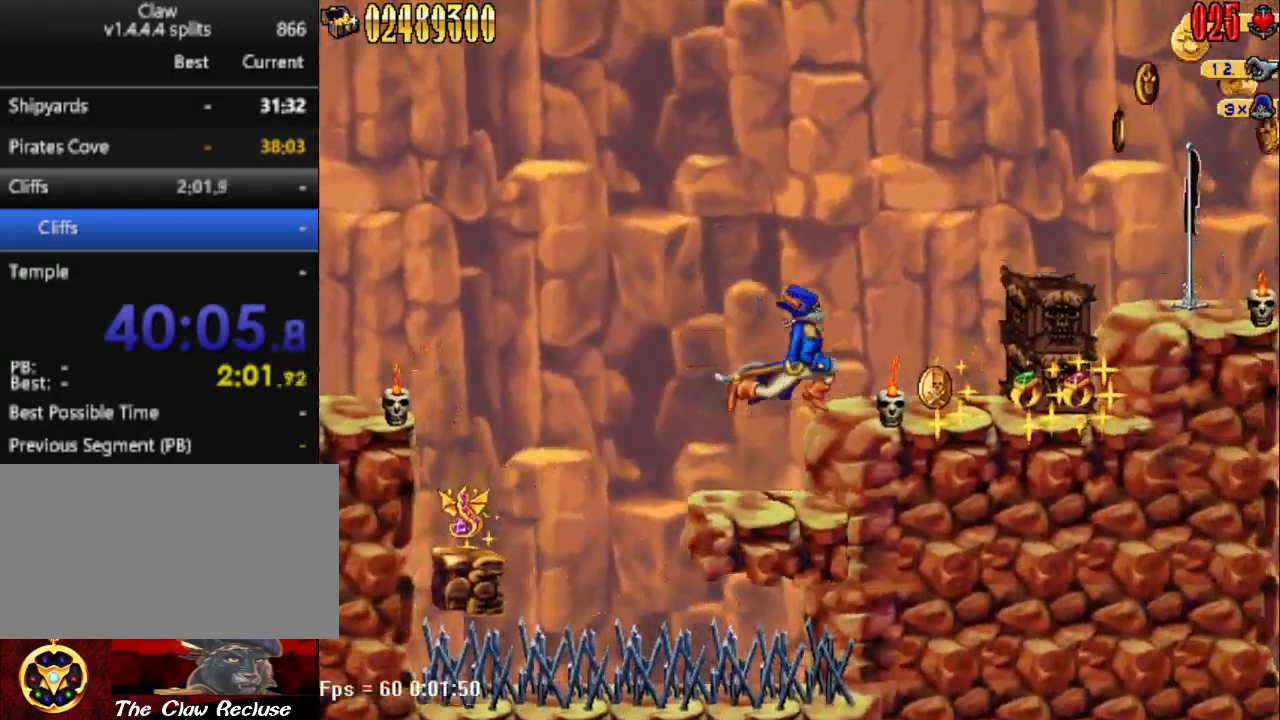
{"keys": ["d"], "events": [[250, "num5", "up"], [433, "num4", "down"], [483, "num4", "up"]]}
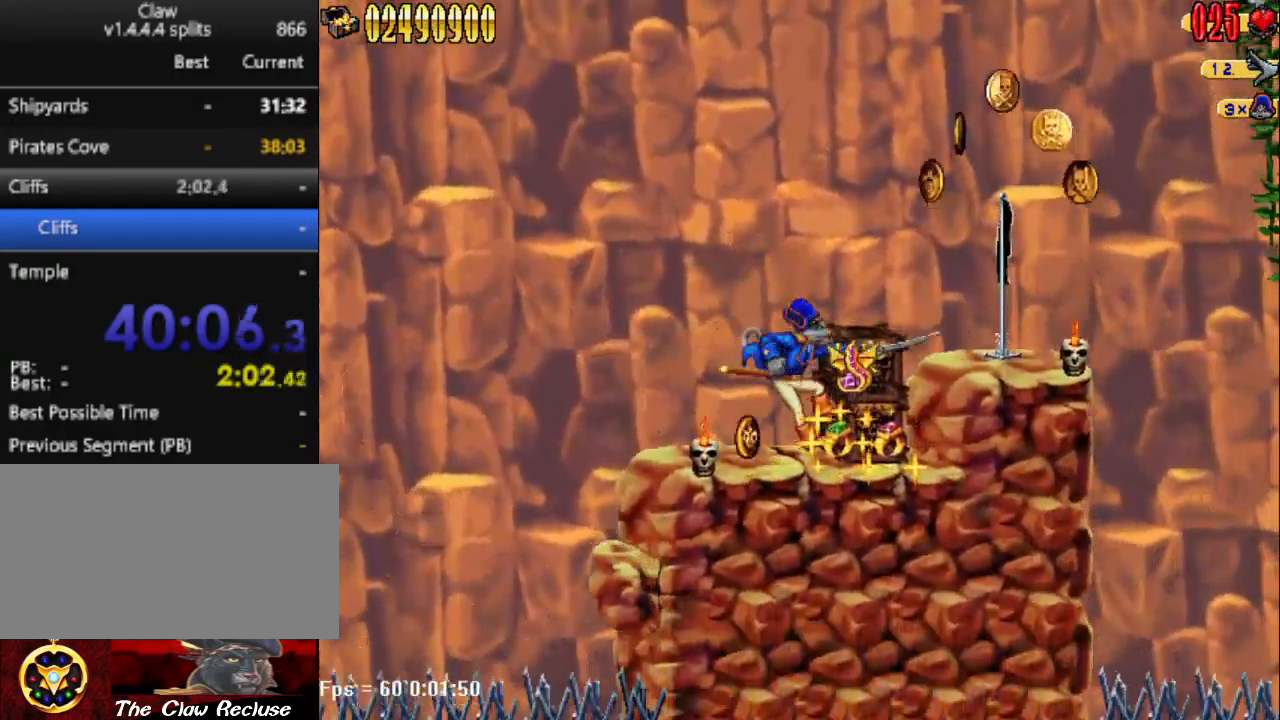
{"keys": ["d", "num5"], "events": [[67, "d", "up"], [67, "num4", "down"], [117, "s", "down"], [167, "num4", "up"], [267, "num4", "down"], [300, "num4", "up"], [400, "s", "up"], [500, "d", "down"], [500, "num5", "down"]]}
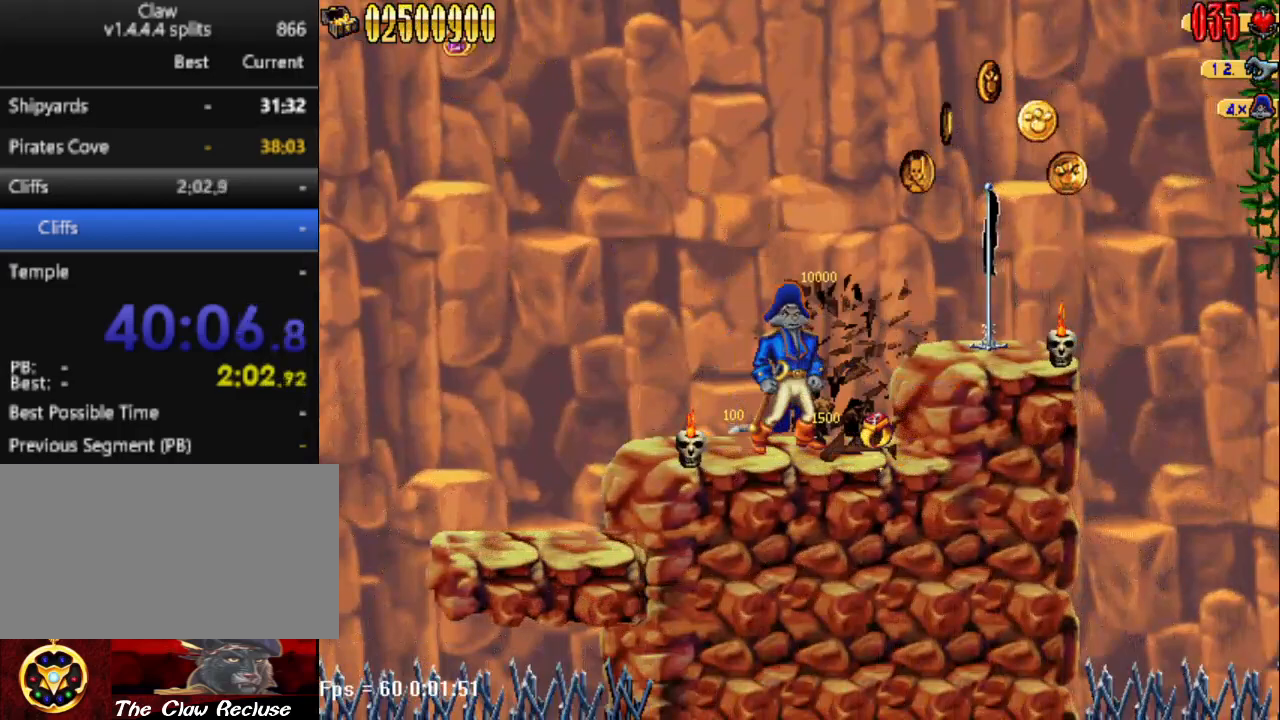
{"keys": ["d"], "events": [[83, "num4", "down"], [317, "num4", "up"], [317, "num5", "up"]]}
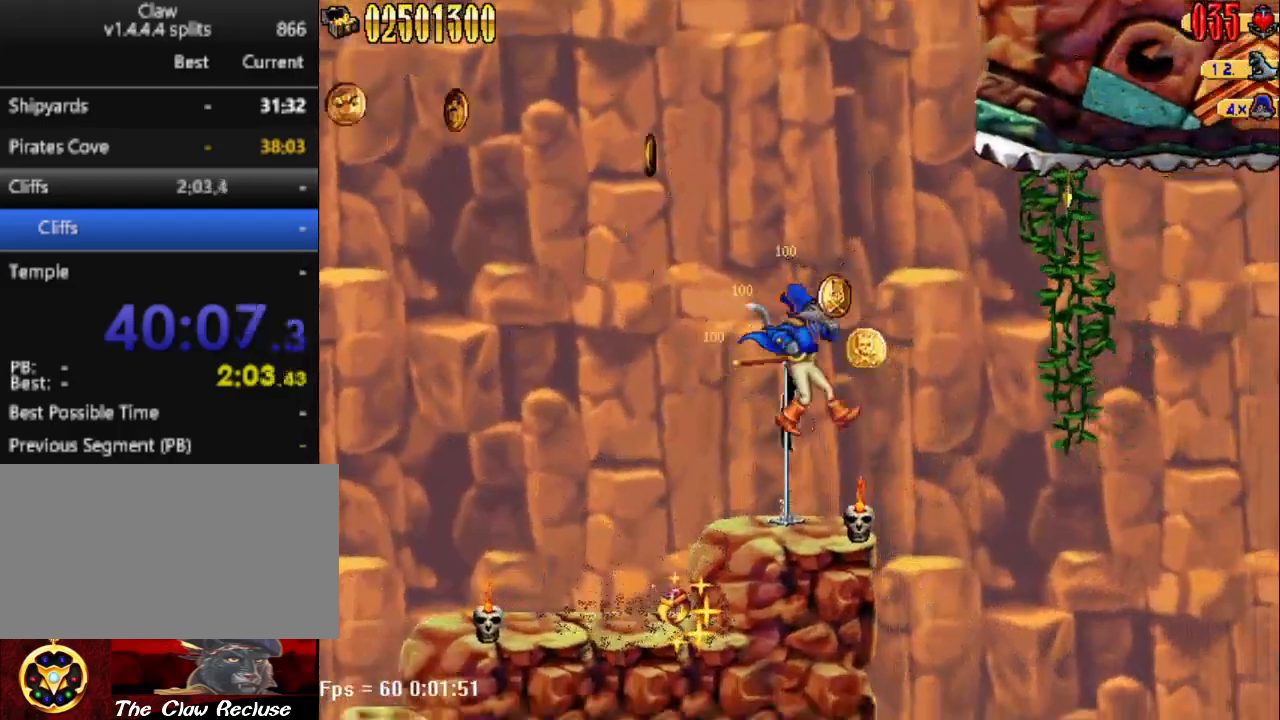
{"keys": [], "events": [[17, "d", "up"], [200, "d", "down"], [300, "d", "up"]]}
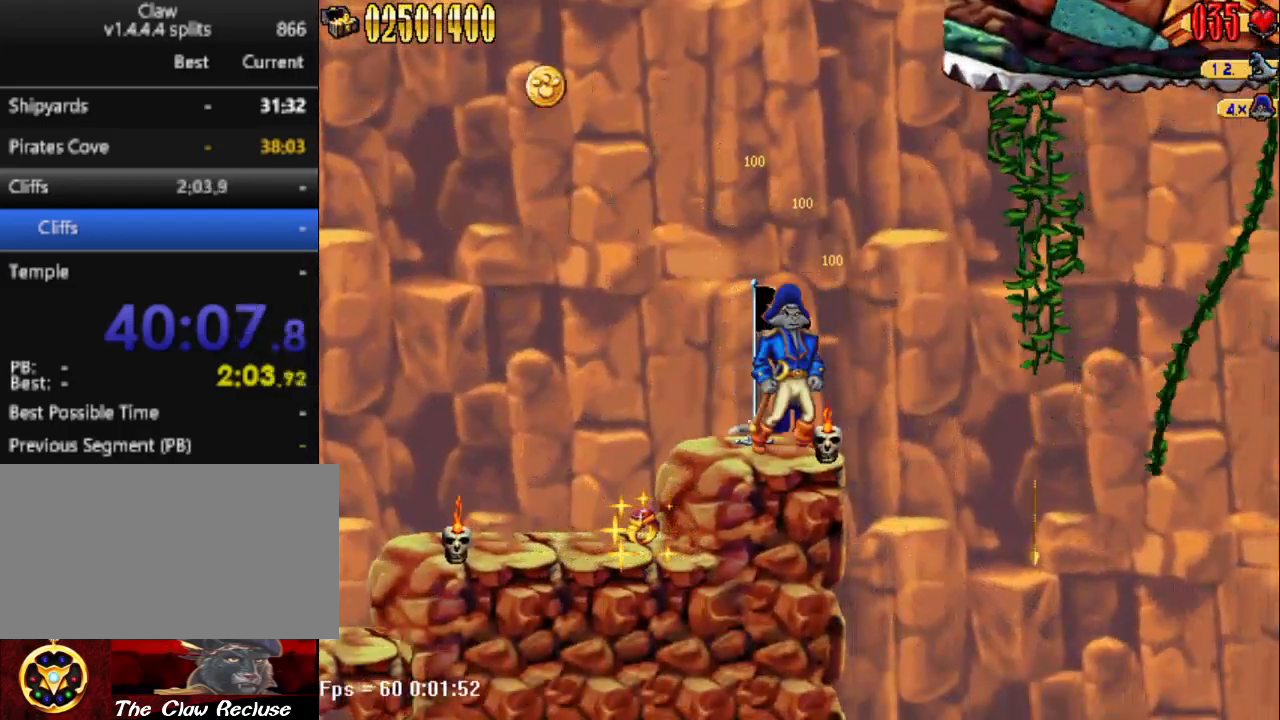
{"keys": [], "events": [[267, "d", "down"], [367, "d", "up"]]}
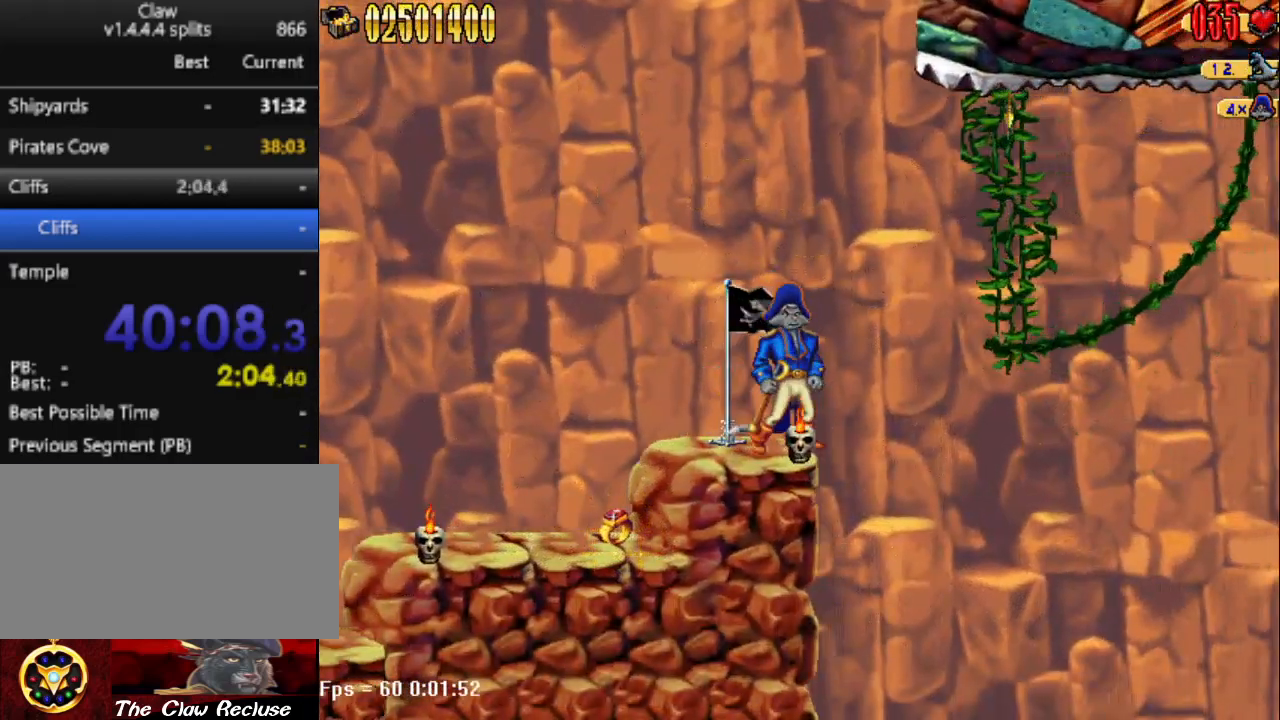
{"keys": [], "events": []}
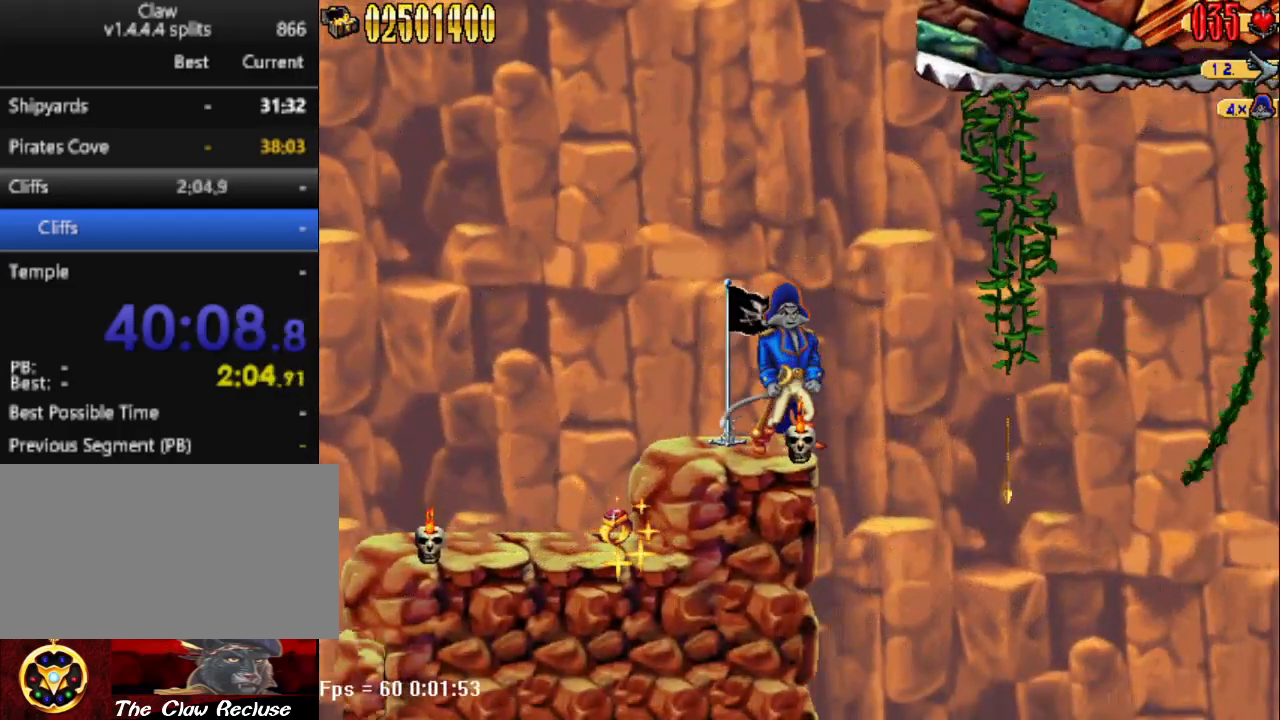
{"keys": [], "events": []}
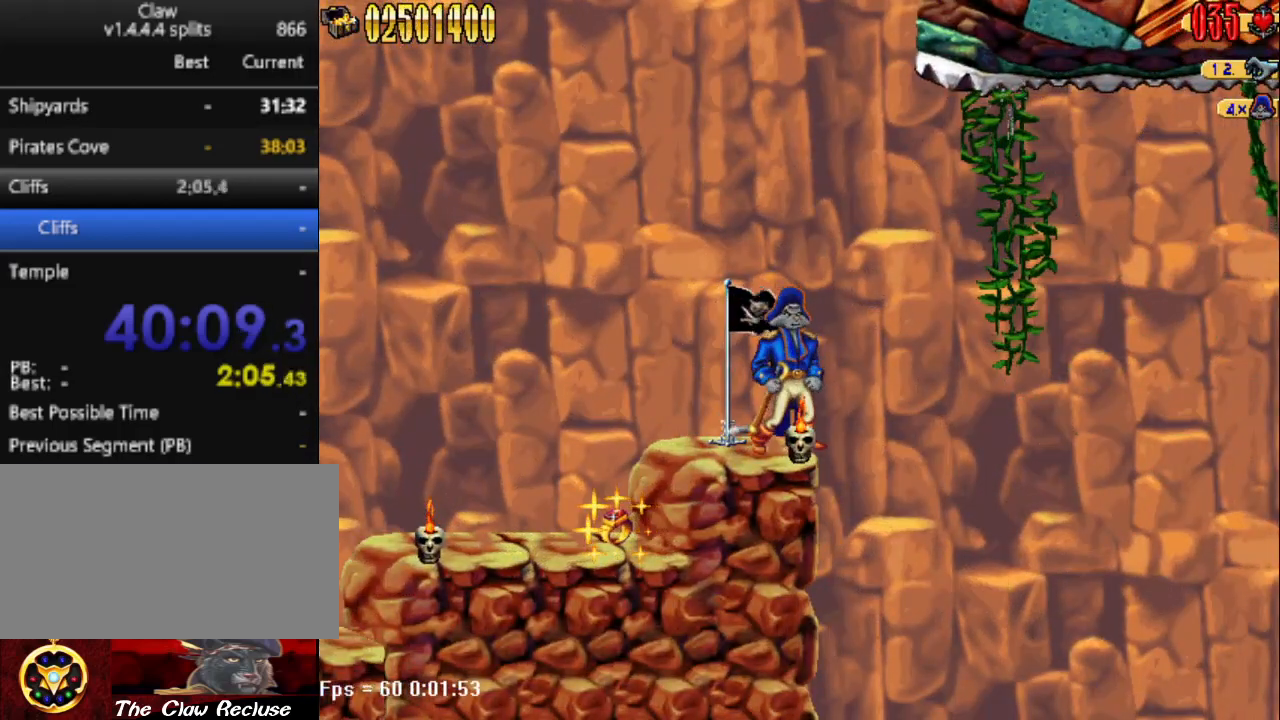
{"keys": [], "events": []}
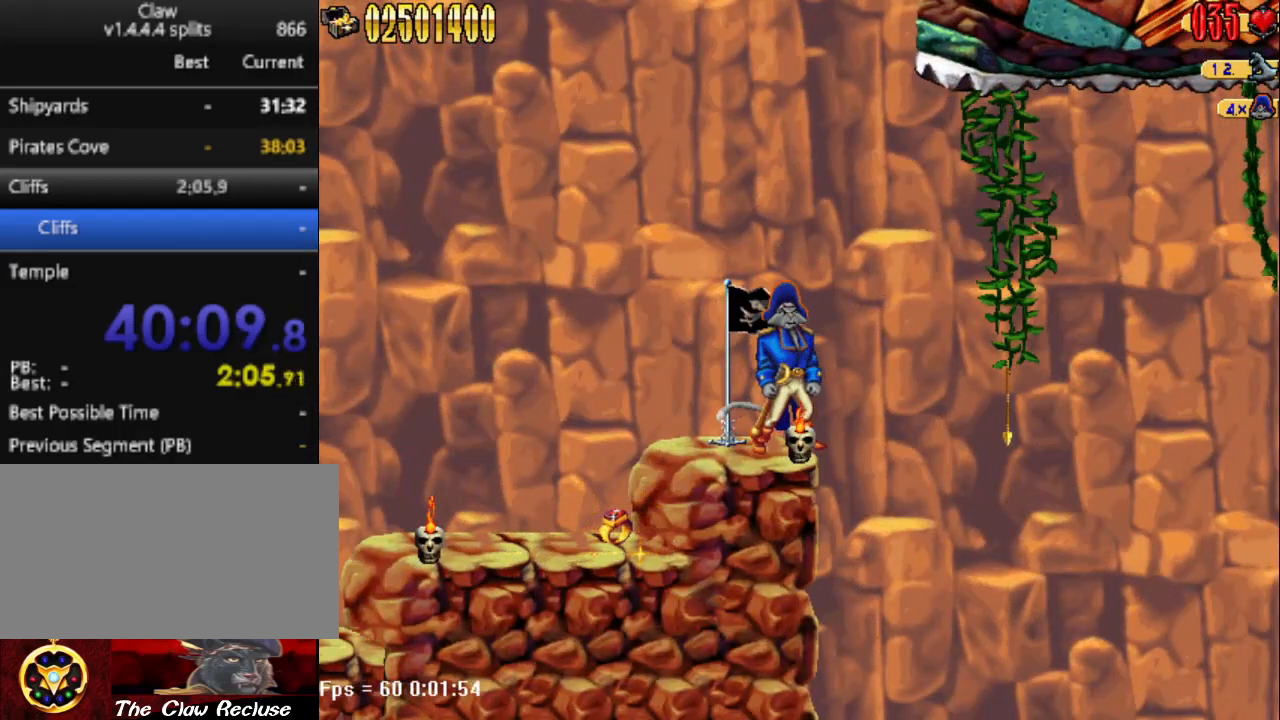
{"keys": ["d", "num5"], "events": [[233, "num5", "down"], [283, "d", "down"]]}
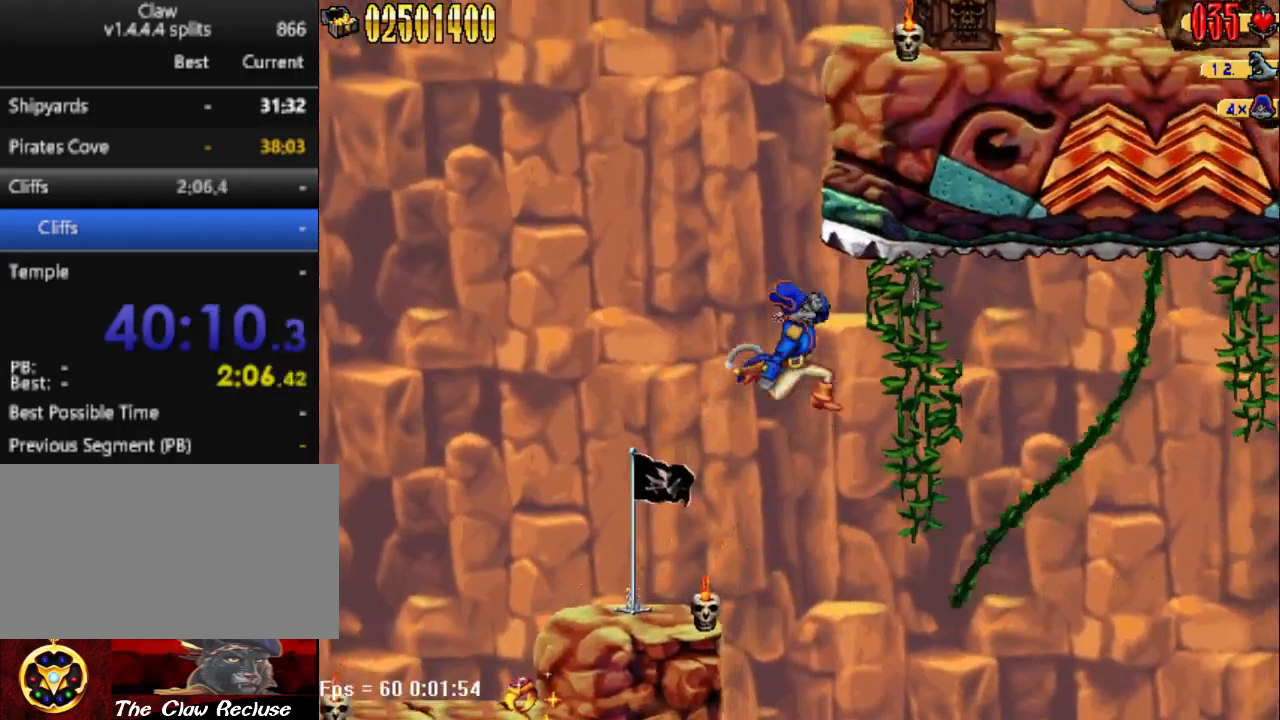
{"keys": ["d"], "events": [[17, "num5", "up"]]}
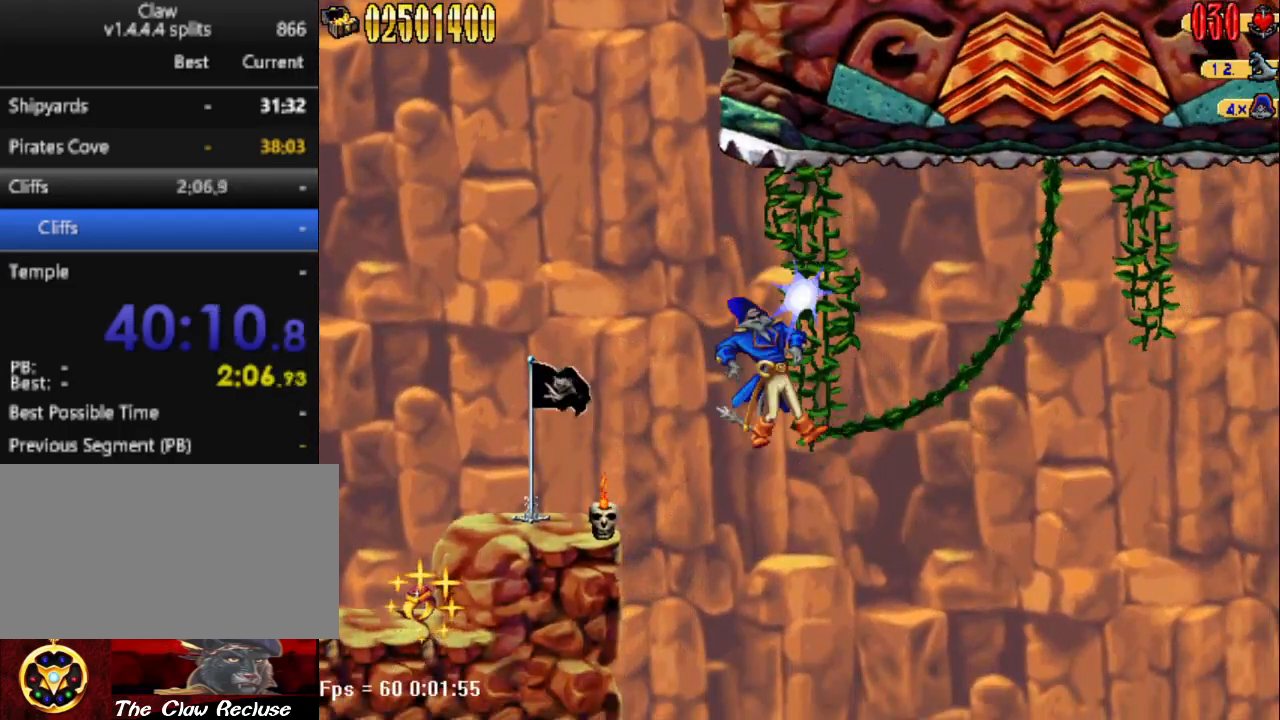
{"keys": ["d"], "events": []}
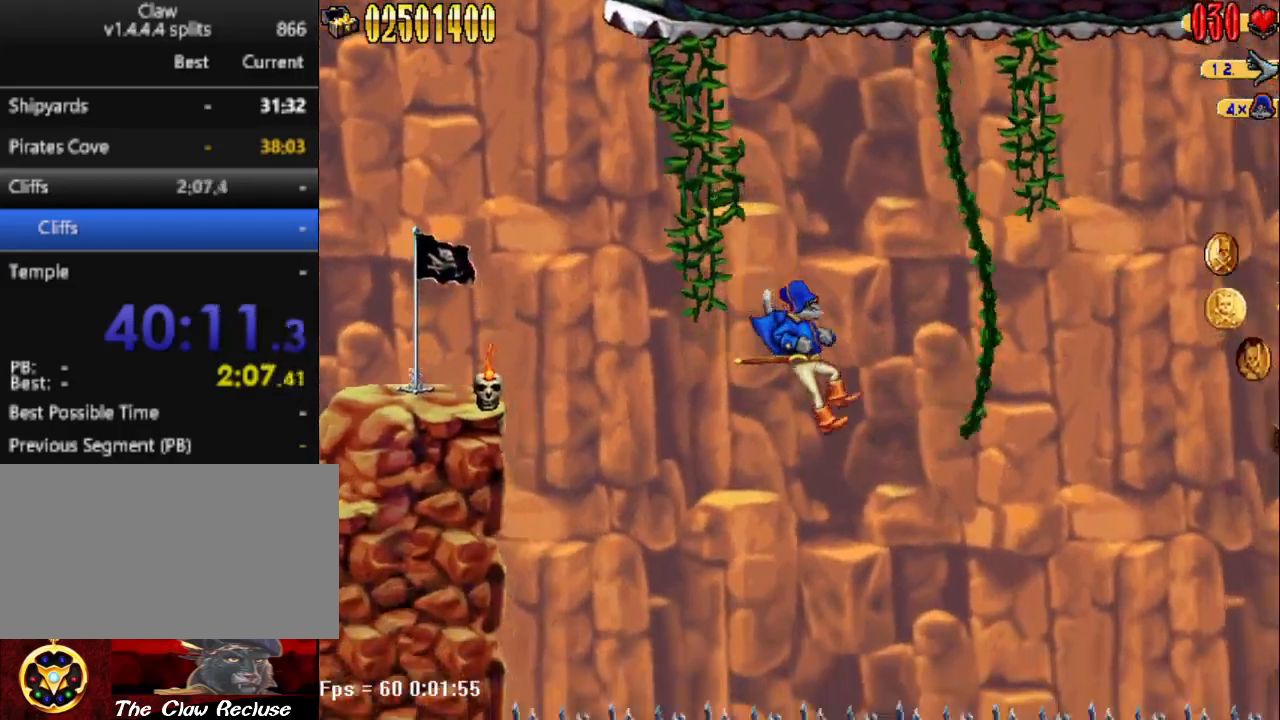
{"keys": [], "events": [[133, "a", "down"], [183, "d", "up"], [317, "a", "up"]]}